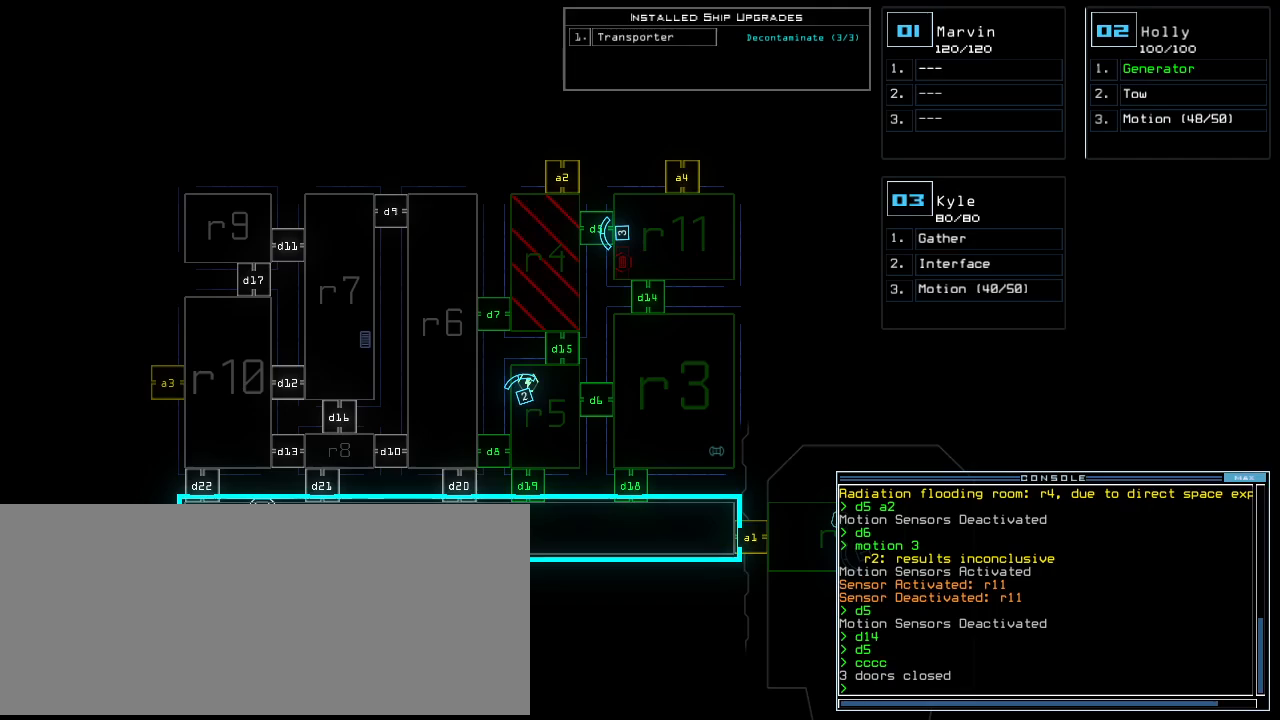
Gameplay with keyboard; each line is a JSON object with the keys held at the frame after it. "events" lists presses ("down") and releases ("up") of ".", "0", "1", "2", "3", "4", "5", "6", "7", "8", "9", "a", "b", "backspace", "c", "caps_lock", "comma", "ctrl_l", "ctrl_r", "d", "down", "e", "equals", "escape", "f", "f8", "g", "h", "i", "j", "k", "l", "left", "m", "minus", "n", "o", "p", "q", "quote", "r", "return", "right", "s", "semicolon", "shift_l", "shift_r", "space", "t", "tab", "tilde", "u", "up", "v", "w", "x", "y" and "z" between this image and that frame as [ms after this image, input, new state], when the widget could be followed in between. No other keys are recorded. Mouse input is not recorded.
{"keys": [], "events": [[360, "3", "down"], [440, "3", "up"]]}
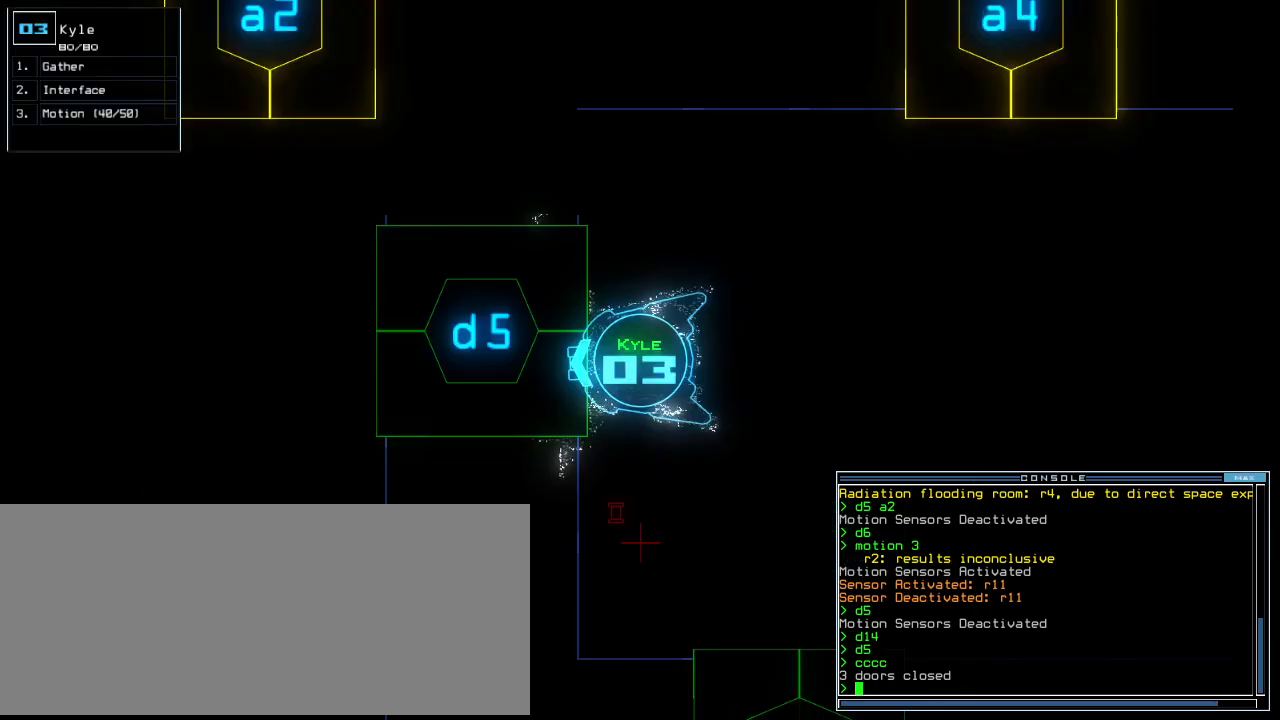
{"keys": [], "events": []}
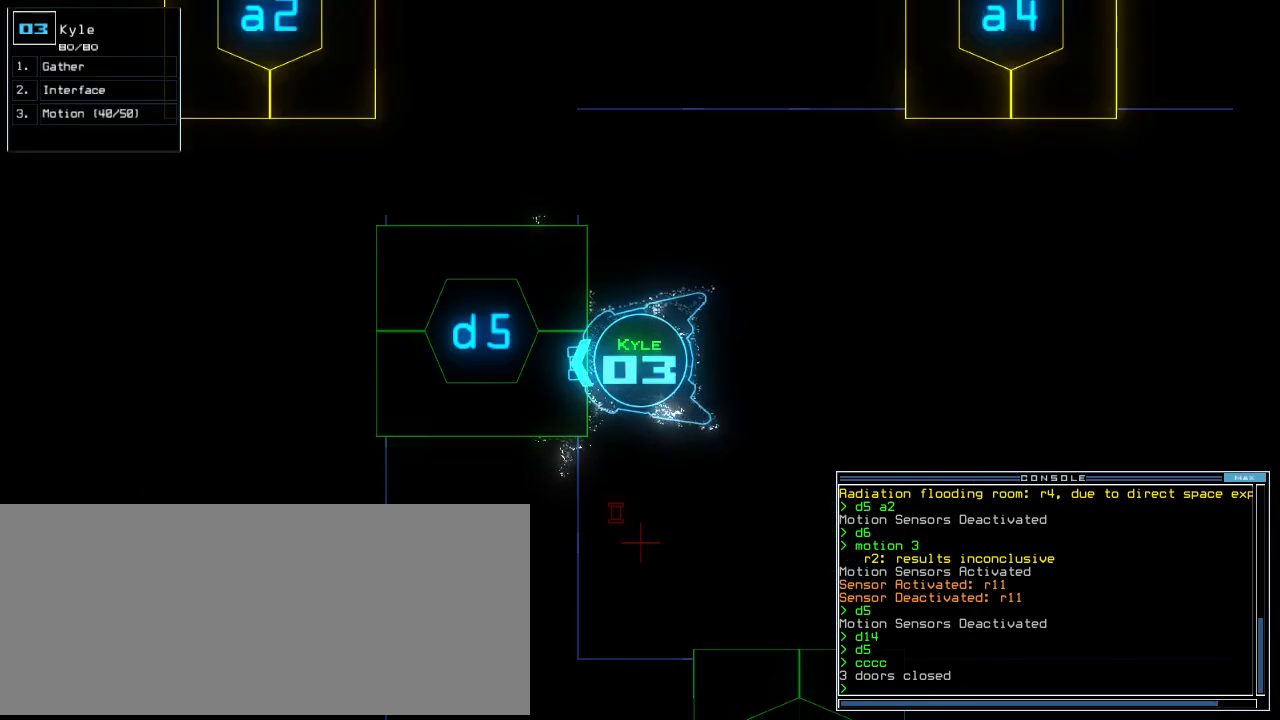
{"keys": ["right"], "events": [[280, "right", "down"]]}
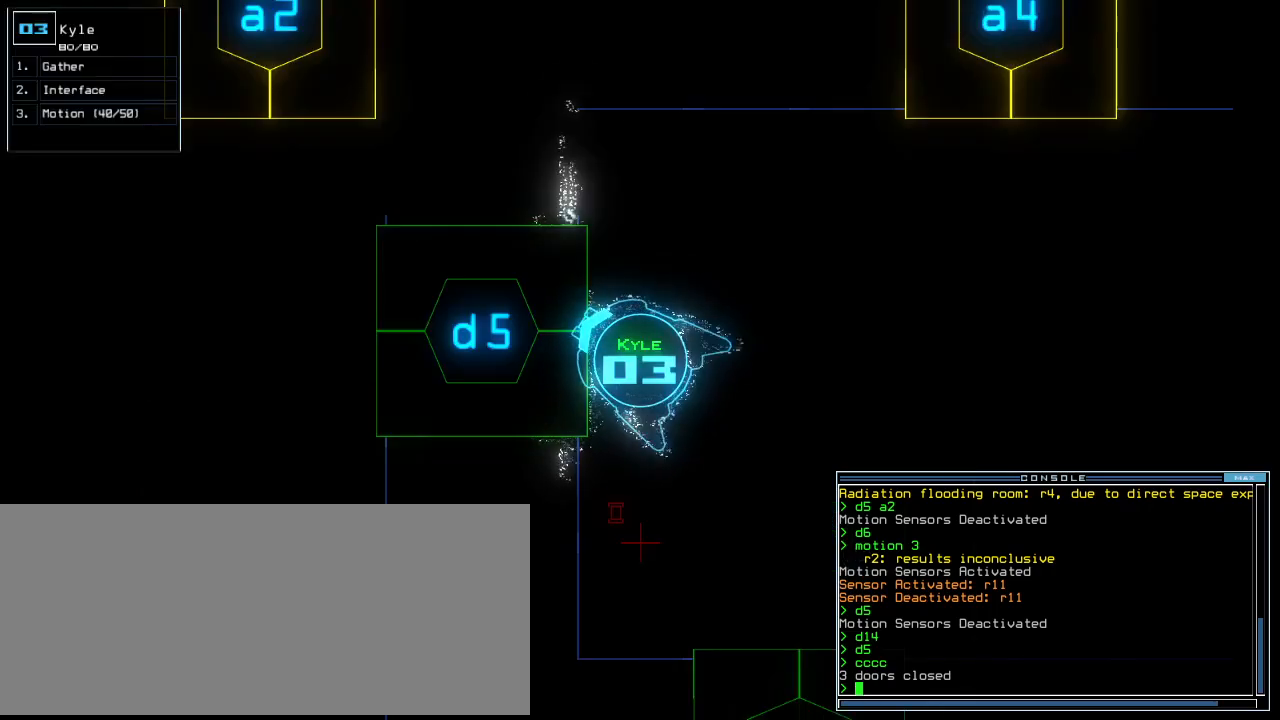
{"keys": [], "events": [[20, "right", "up"], [60, "left", "down"], [340, "left", "up"]]}
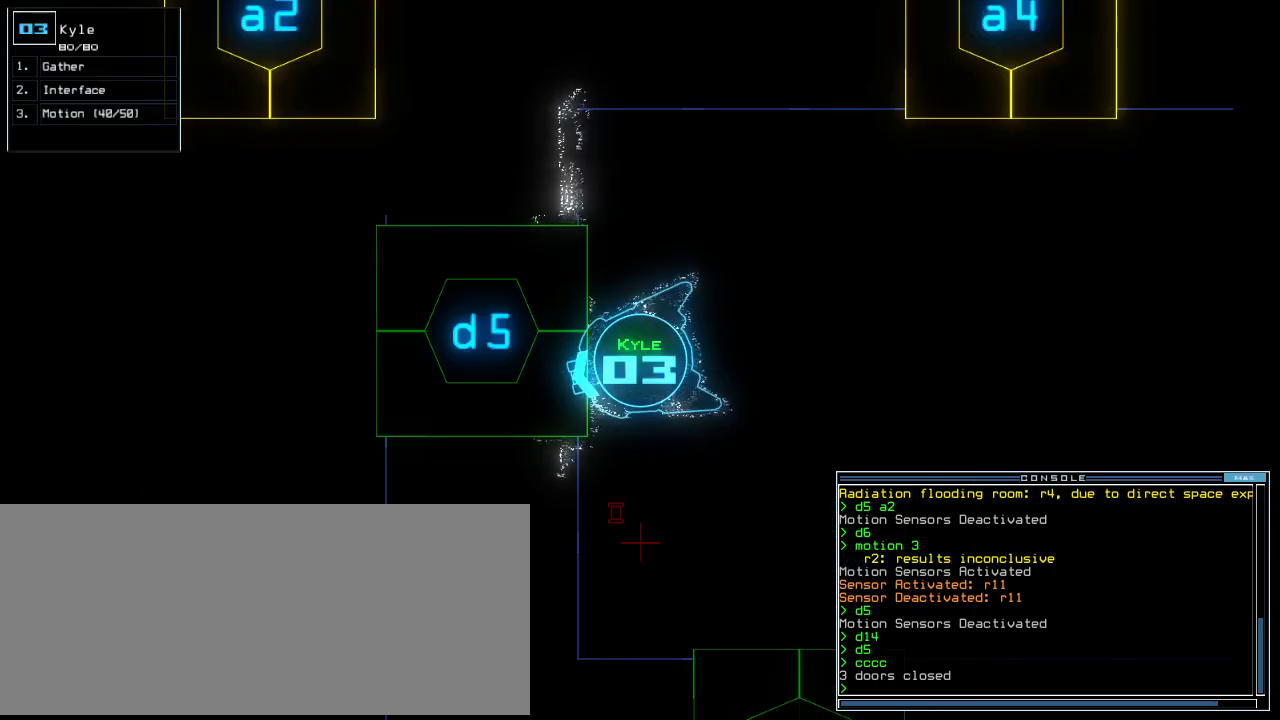
{"keys": [], "events": []}
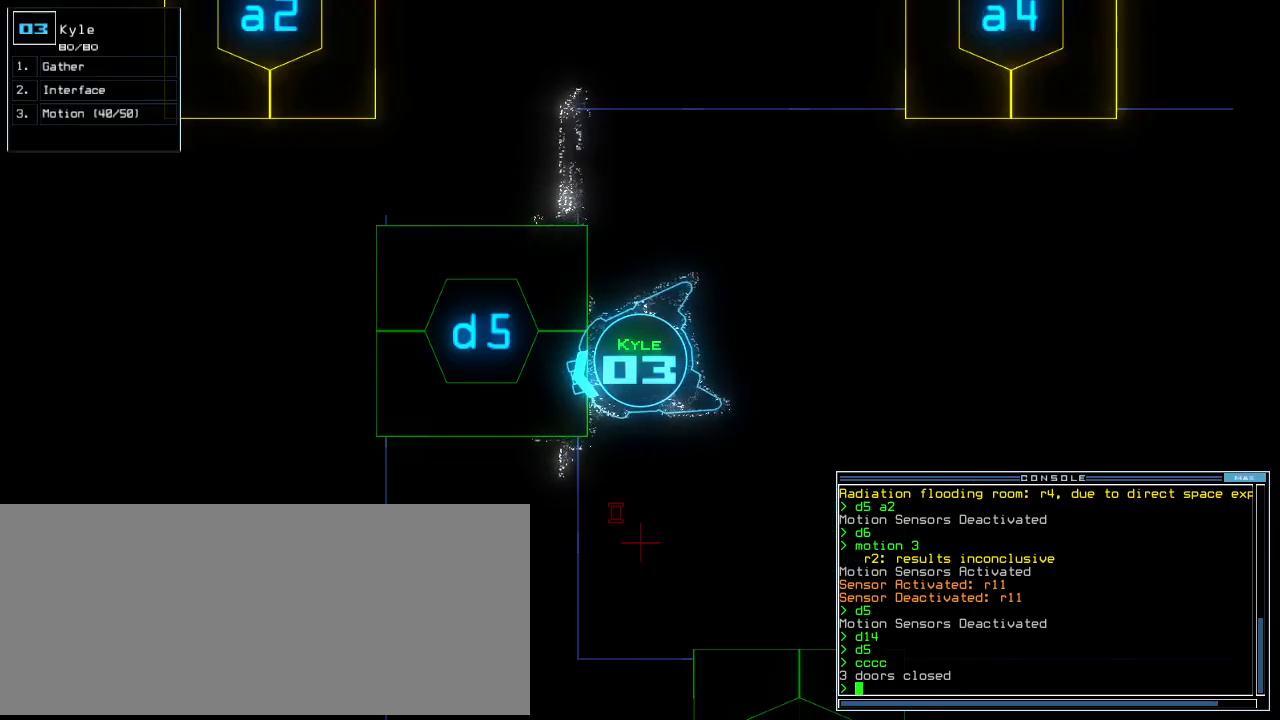
{"keys": [], "events": []}
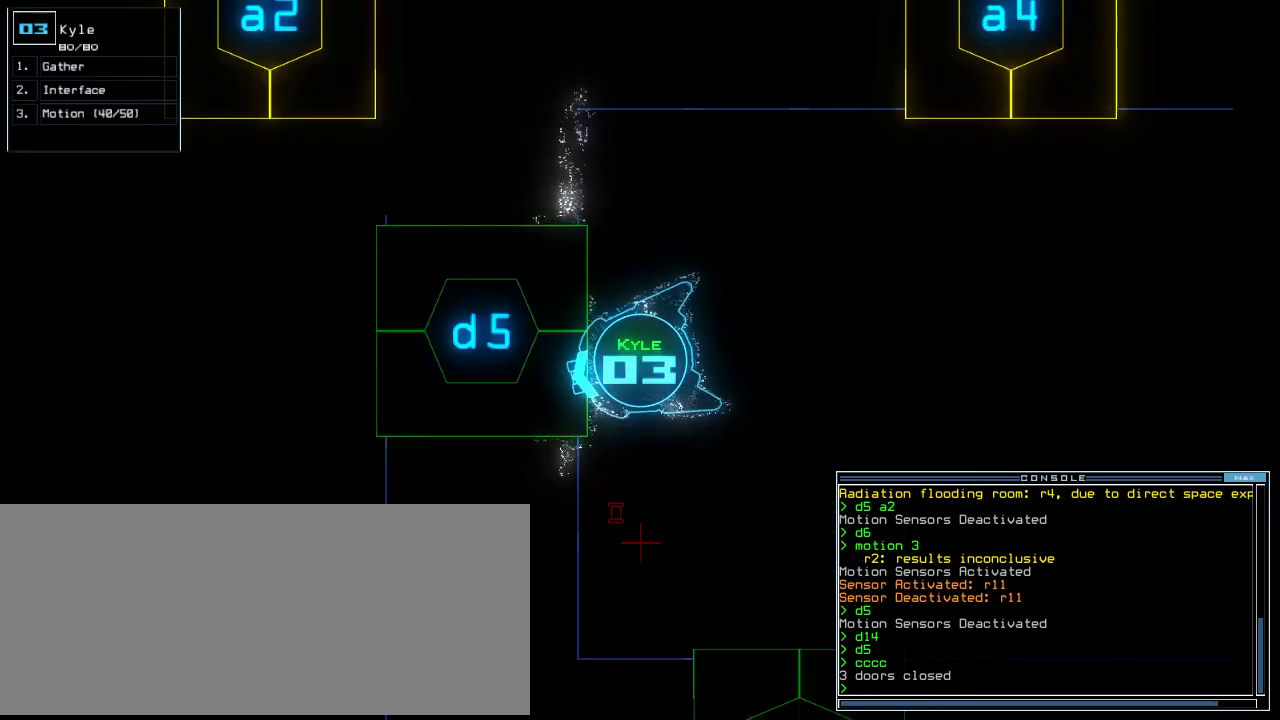
{"keys": [], "events": []}
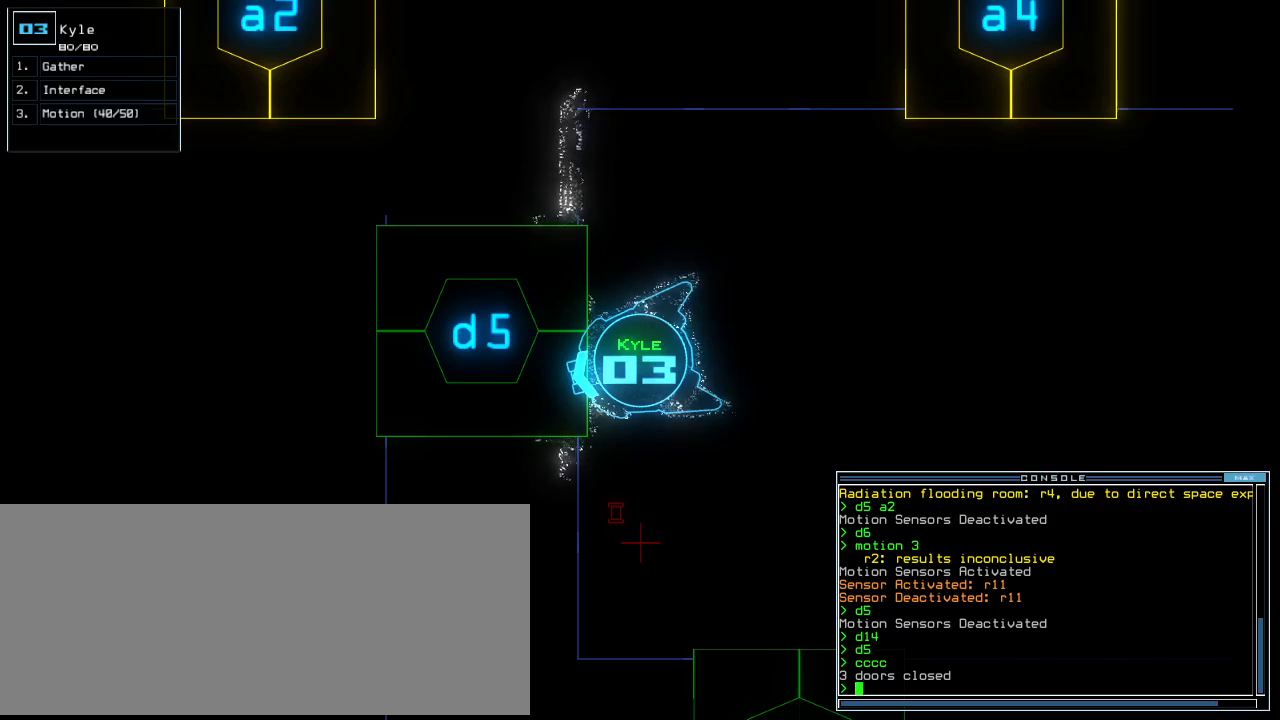
{"keys": [], "events": []}
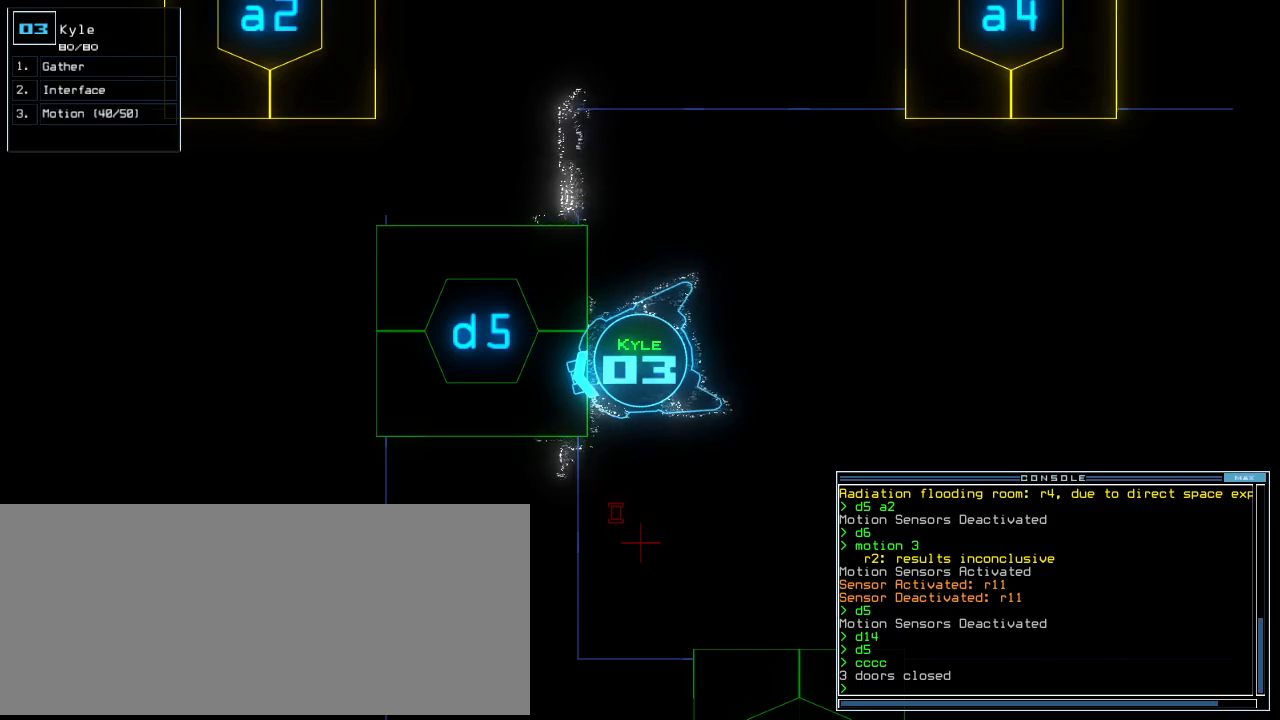
{"keys": [], "events": [[380, "right", "down"], [460, "right", "up"]]}
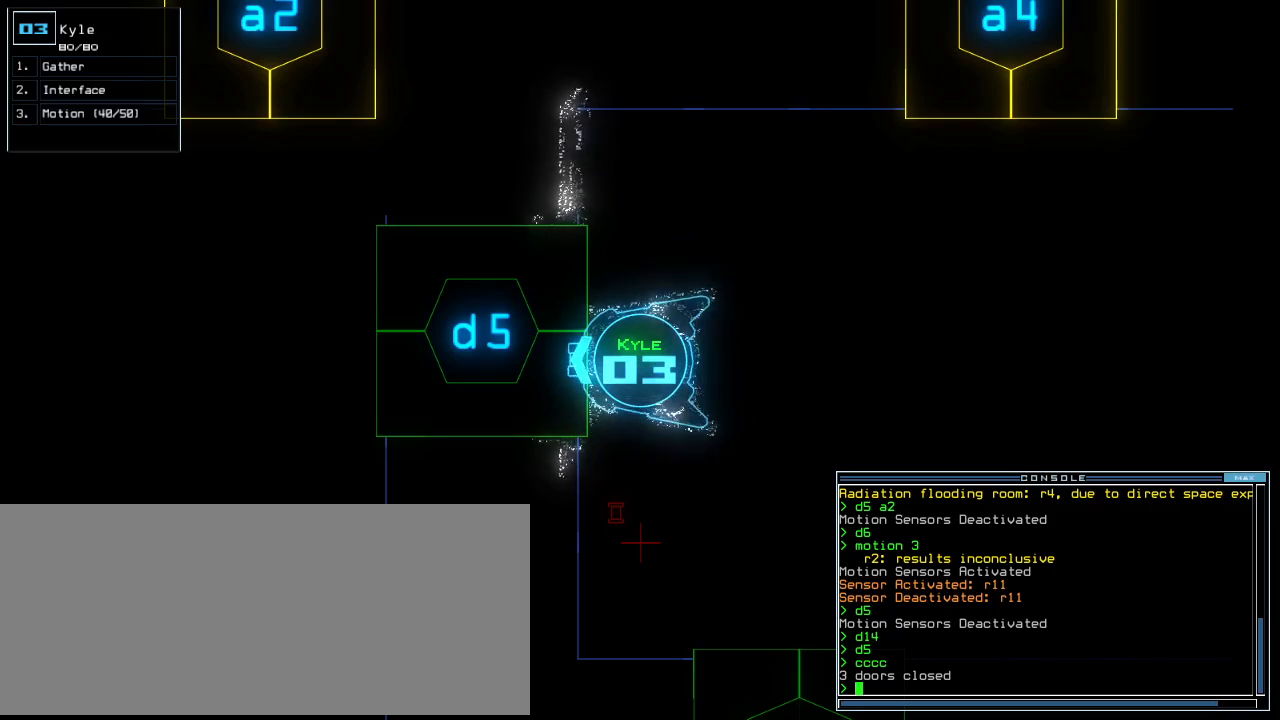
{"keys": [], "events": []}
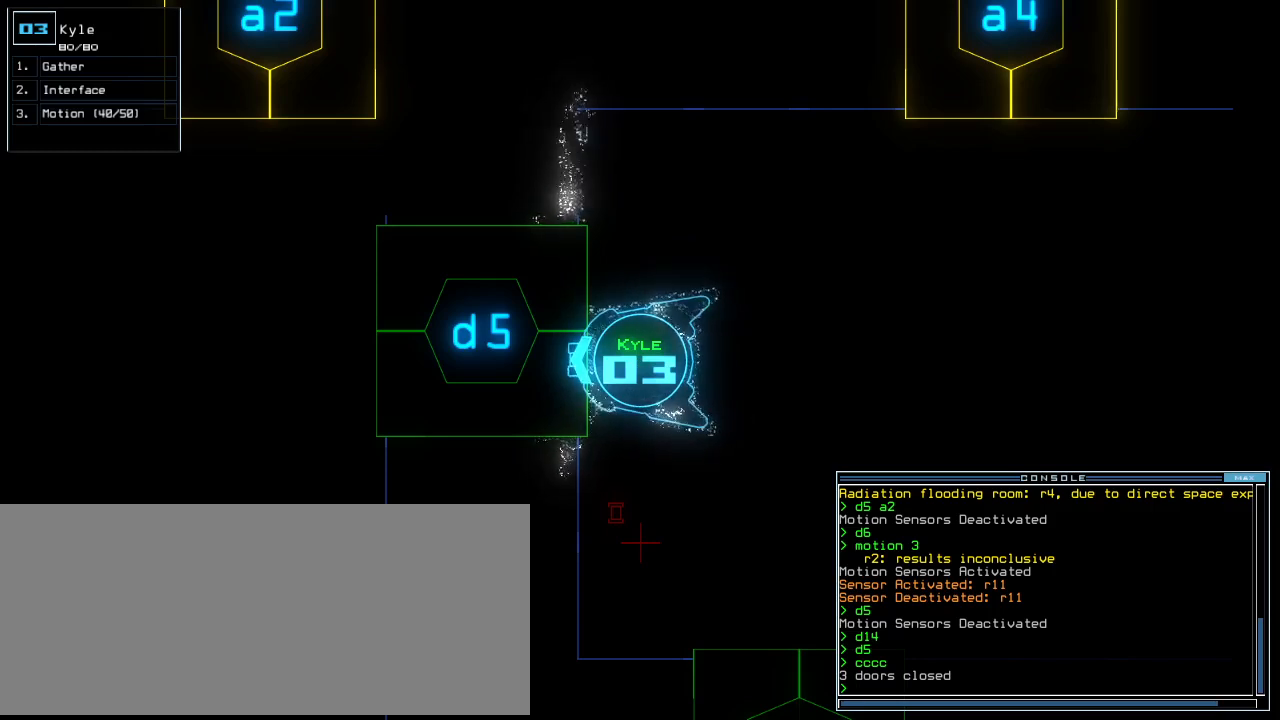
{"keys": [], "events": [[180, "space", "down"], [260, "space", "up"]]}
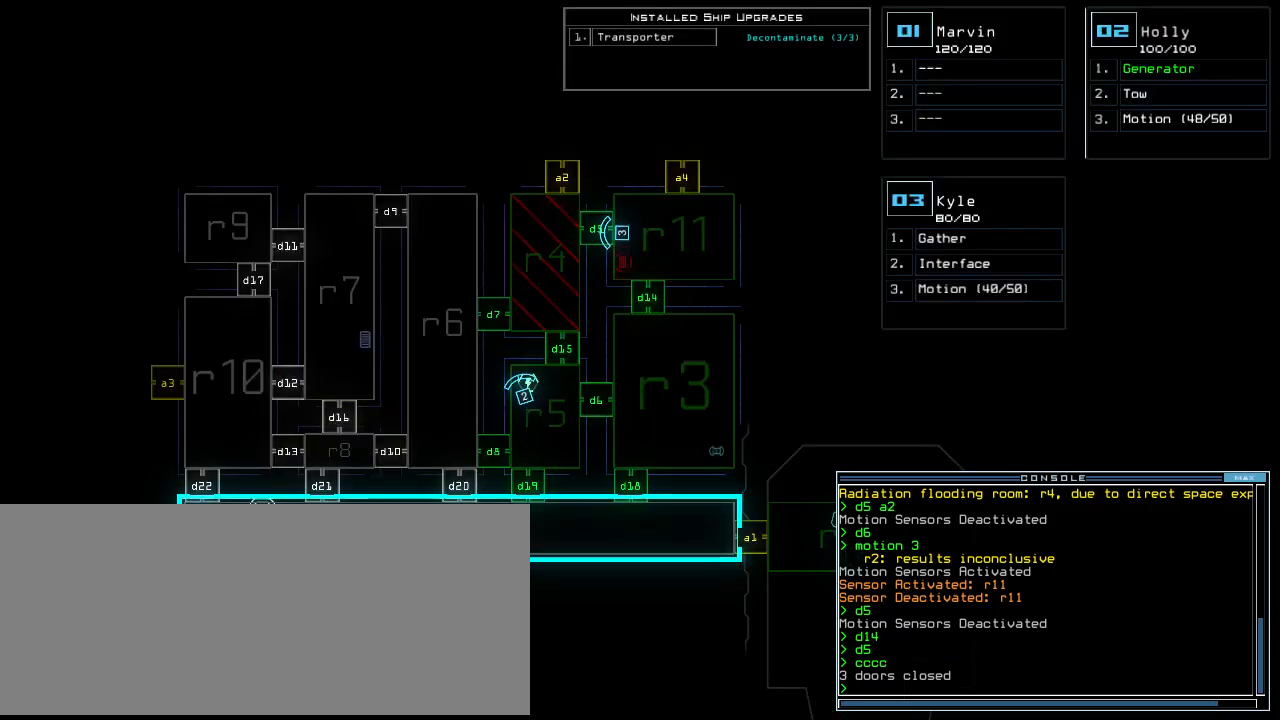
{"keys": ["space"], "events": [[480, "space", "down"]]}
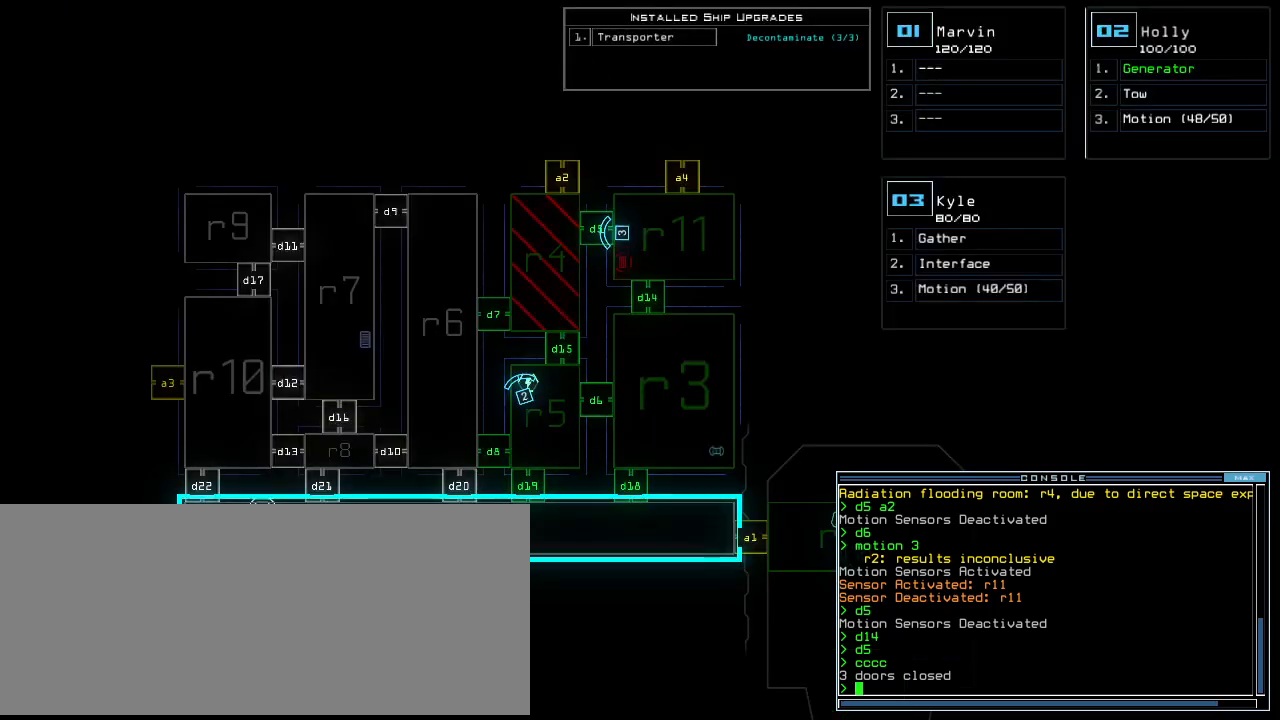
{"keys": [], "events": [[80, "space", "up"]]}
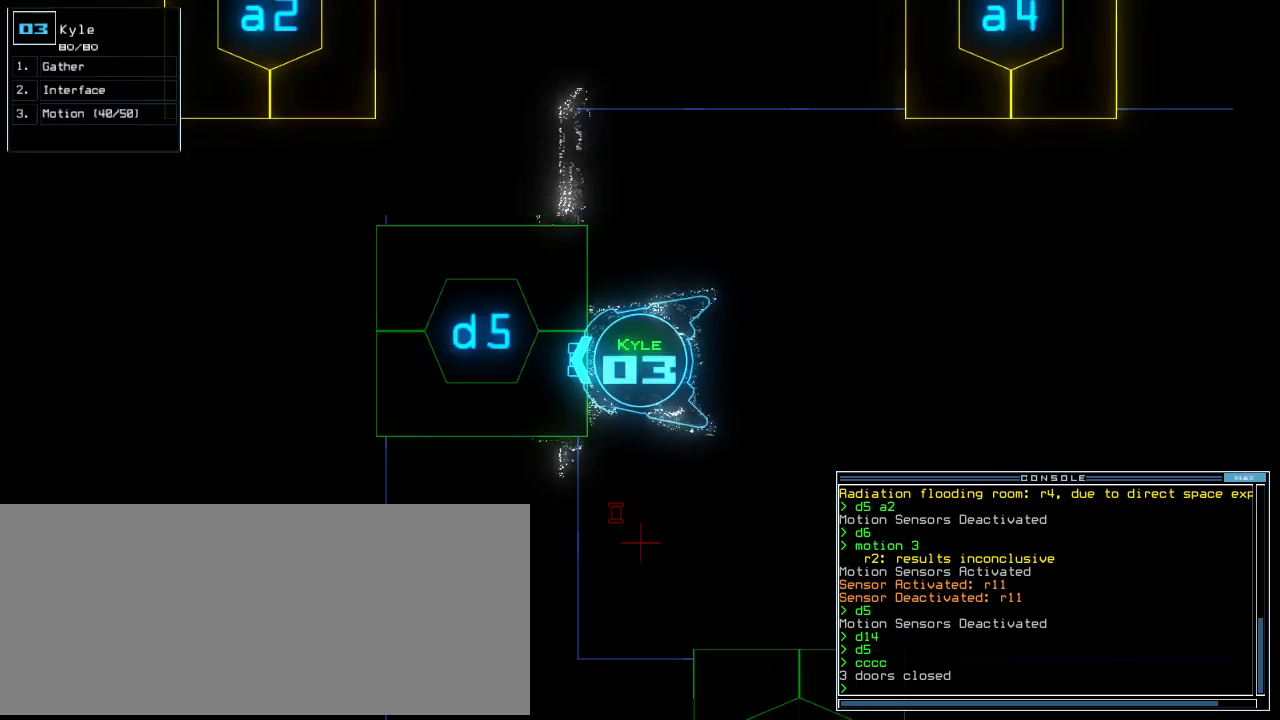
{"keys": ["d"], "events": [[500, "d", "down"]]}
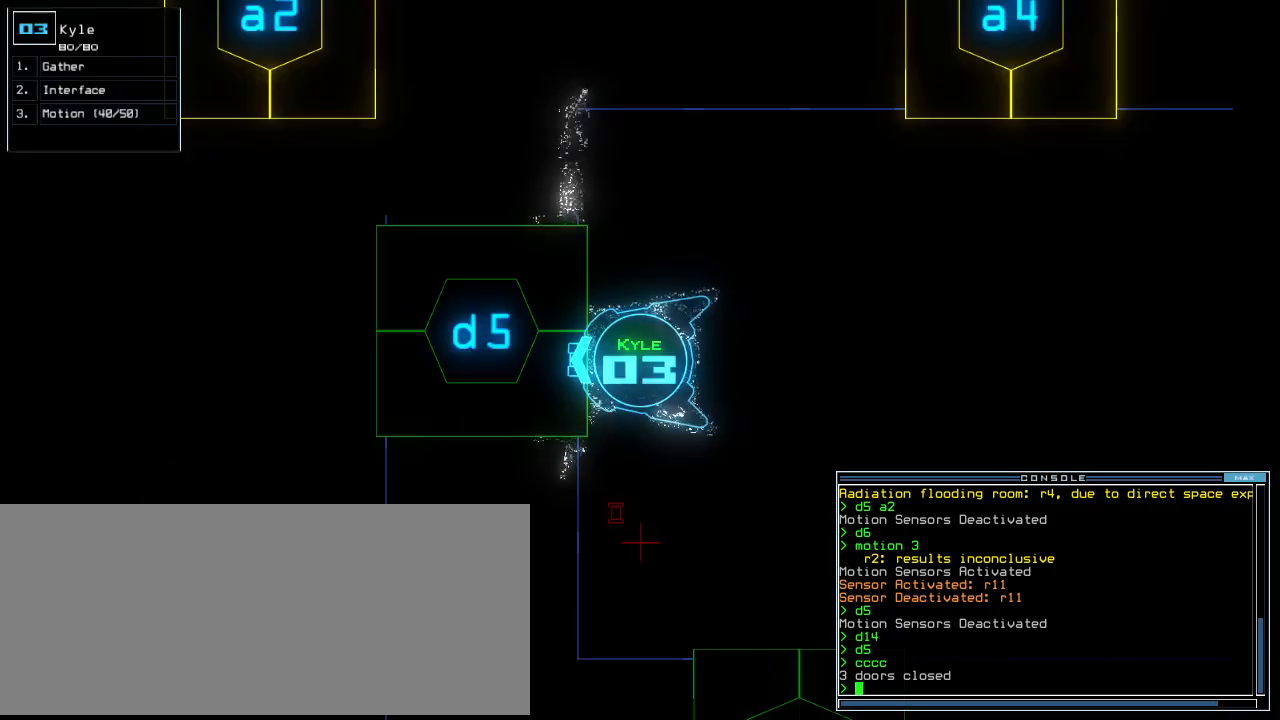
{"keys": ["space"], "events": [[60, "d", "up"], [160, "e", "down"], [220, "e", "up"], [360, "c", "down"], [460, "c", "up"], [480, "space", "down"]]}
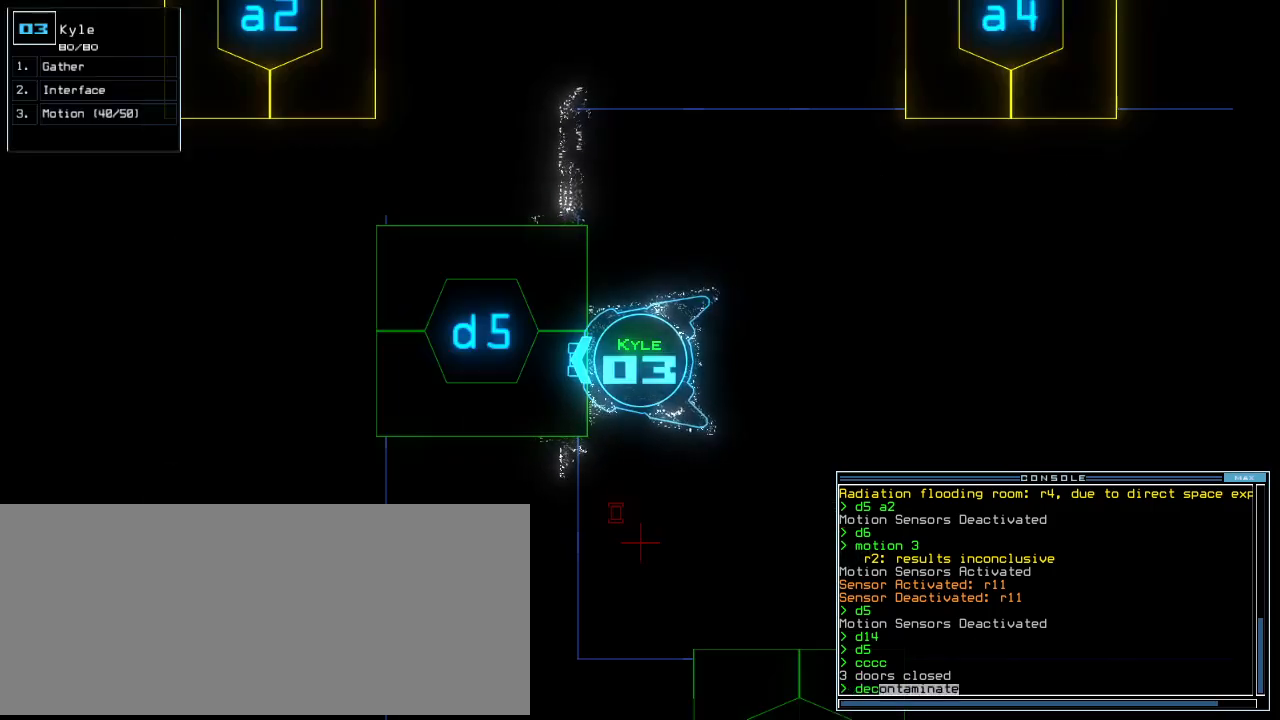
{"keys": [], "events": [[80, "space", "up"]]}
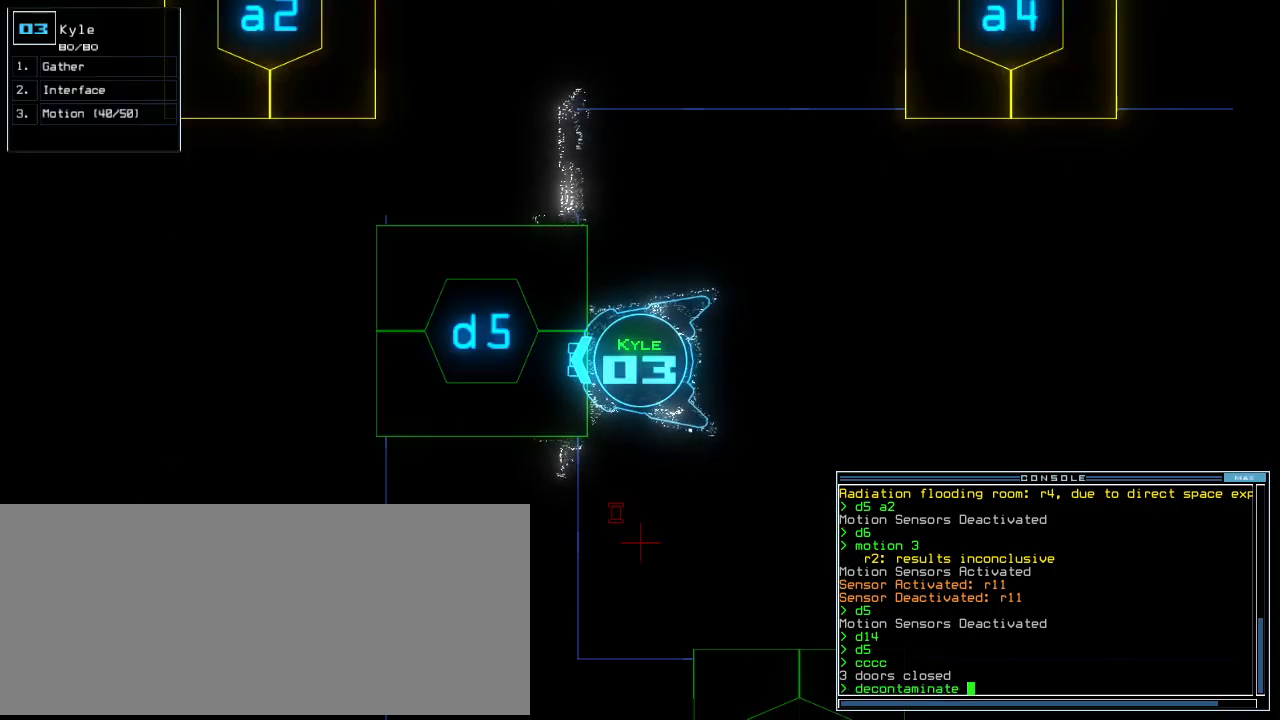
{"keys": [], "events": [[100, "r", "down"], [200, "4", "down"], [200, "r", "up"], [300, "4", "up"]]}